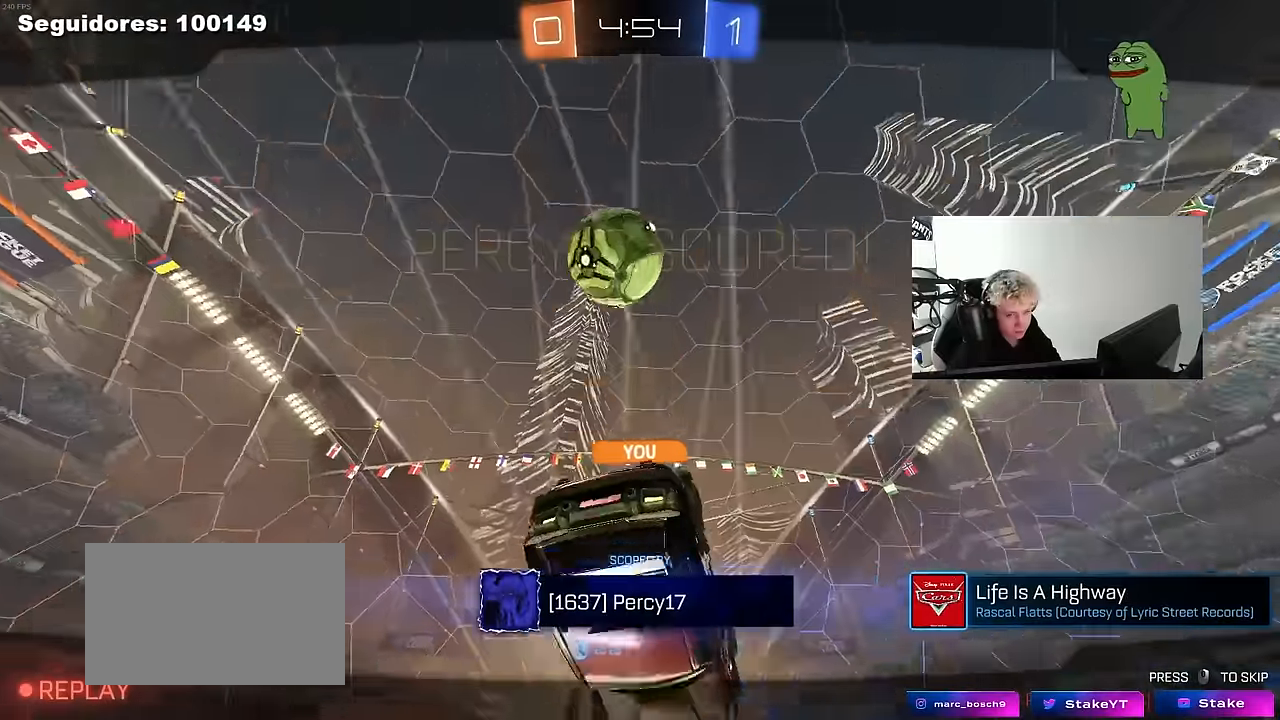
Gameplay with keyboard and mouse; each line is a JSON object with the keys and mouse buttons held at the frame after it. "events" lists presses ("down") and releases ("up") of "1", "2", "3", "4", "5", "a", "alt", "c", "caps_lock", "ctrl", "d", "e", "f", "g", "q", "r", "s", "shift", "space", "t", "tab", "v", "w", "x", "z", "mouse_left", "mouse_wheel" and "mouse_right" between this image and that frame as [ms after this image, input, new state], when the widget could be followed in between. "mouse_left", "mouse_wheel", "mouse_right" = the "left", "wheel", "right" buttons of the "mouse" list. No other keys are recorded. "wheel" means that the mouse wheel is clicked or scrolled. "mouse_move" is the direction in which the mouse moves at that frame (one of eight, or "still"), when it could be read.
{"keys": [], "mouse": [], "mouse_move": "still", "events": [[17, "mouse_right", "down"], [250, "mouse_right", "up"], [300, "mouse_right", "down"], [484, "mouse_right", "up"]]}
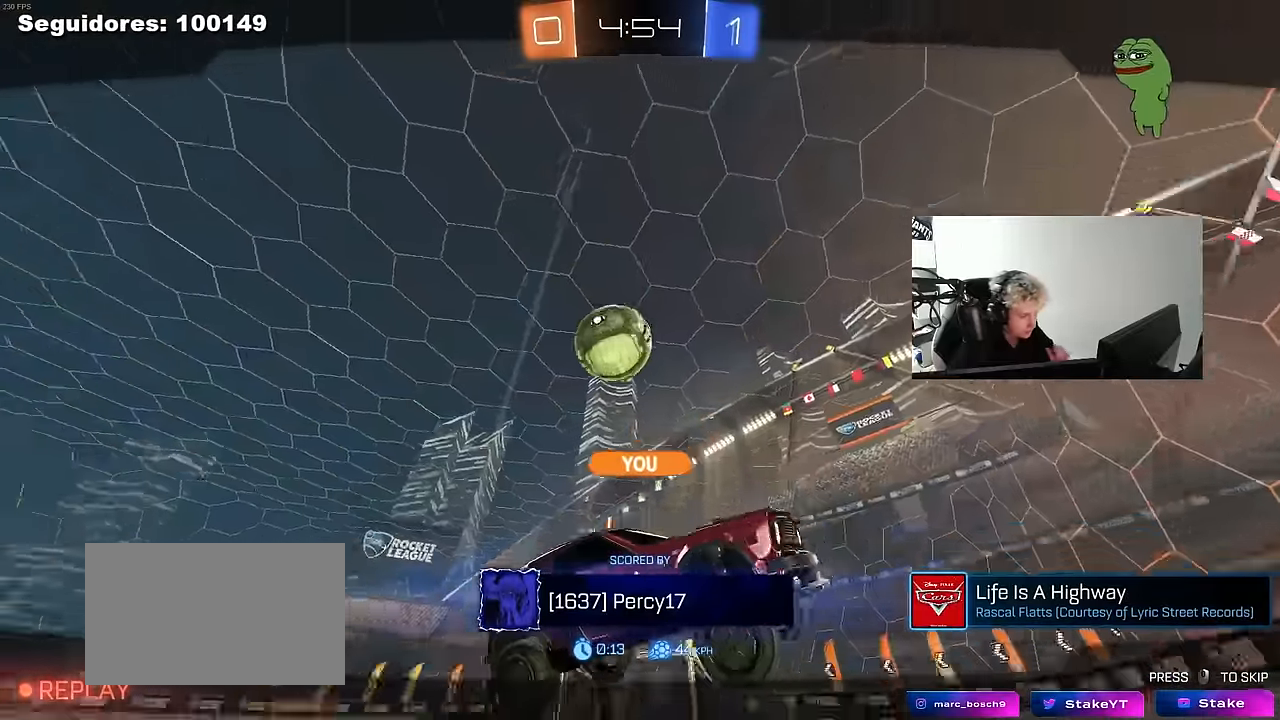
{"keys": [], "mouse": [], "mouse_move": "still", "events": [[167, "mouse_right", "down"], [350, "mouse_right", "up"]]}
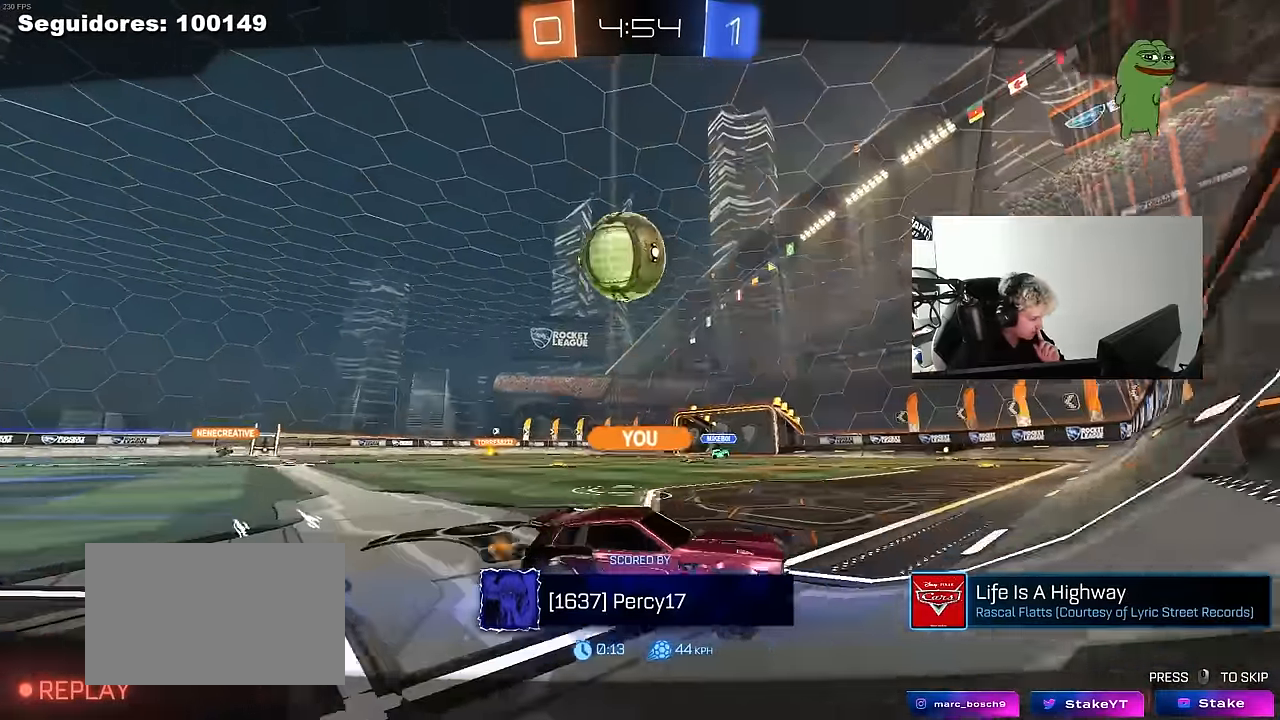
{"keys": [], "mouse": [], "mouse_move": "still", "events": [[50, "mouse_right", "down"], [234, "mouse_right", "up"]]}
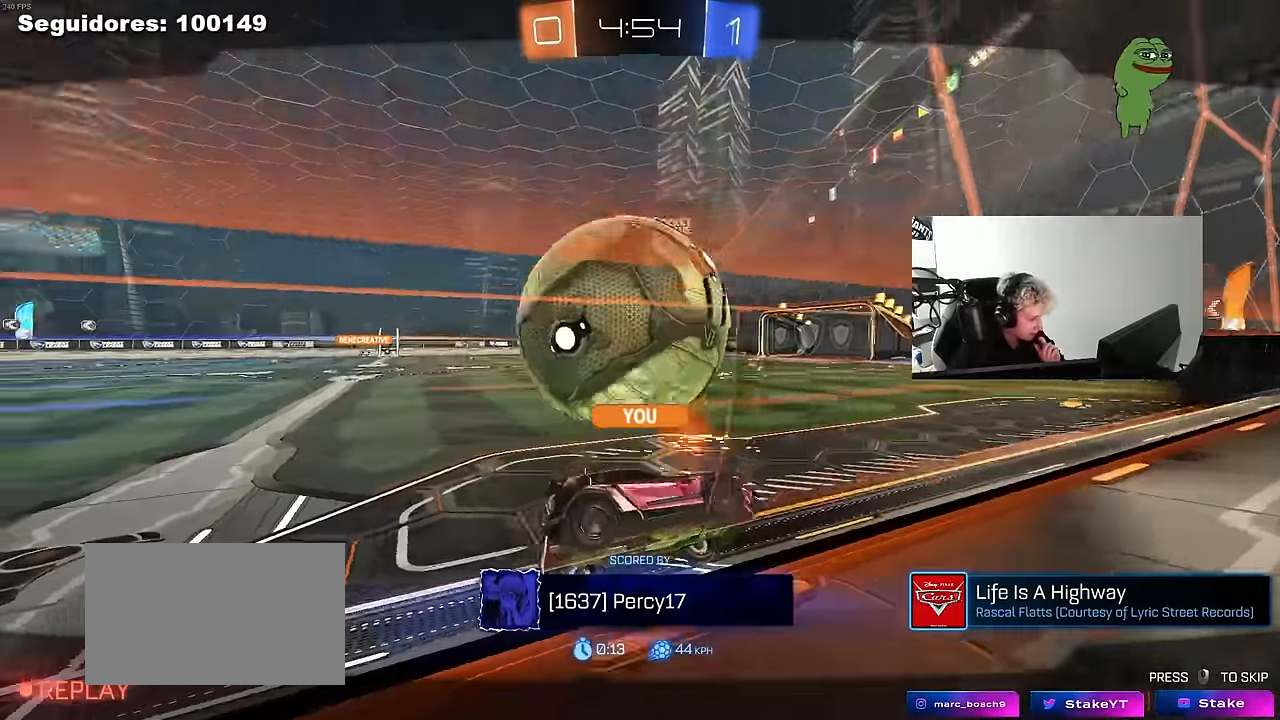
{"keys": [], "mouse": ["right"], "mouse_move": "still", "events": [[484, "mouse_right", "down"]]}
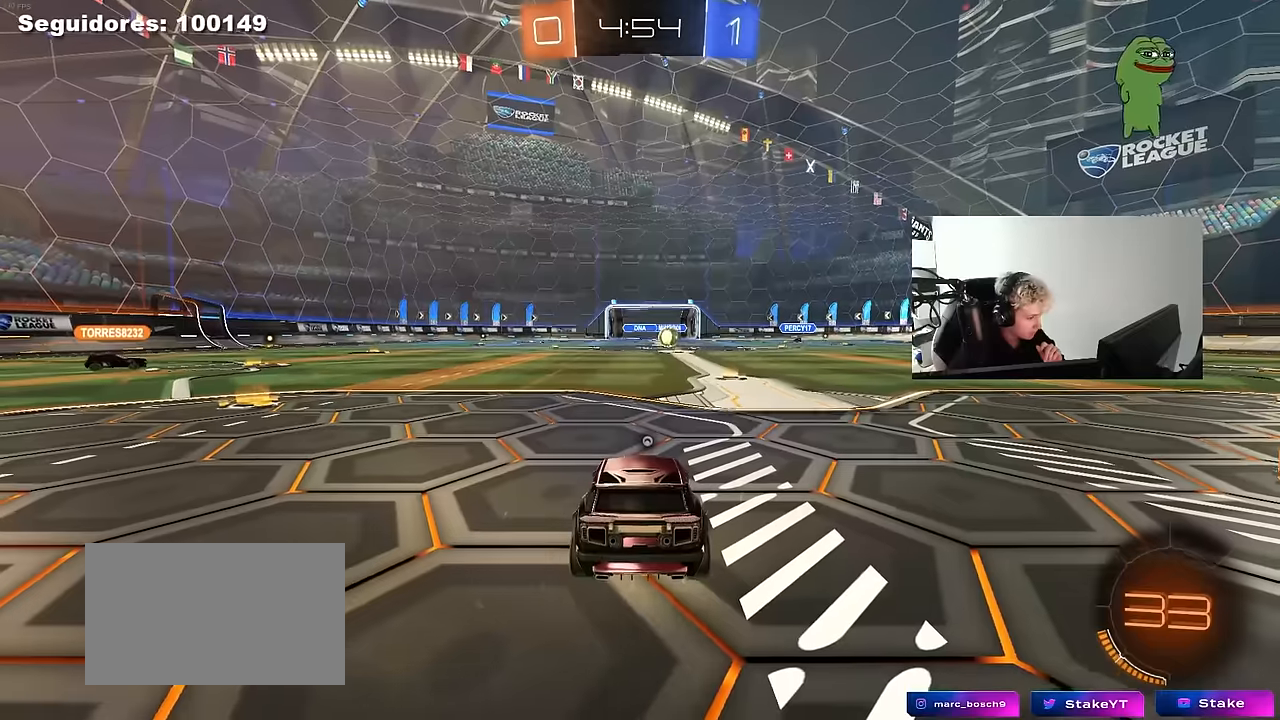
{"keys": [], "mouse": ["wheel"], "mouse_move": "still", "events": [[117, "mouse_right", "up"], [267, "mouse_wheel", "down"], [400, "mouse_wheel", "up"], [500, "mouse_wheel", "down"]]}
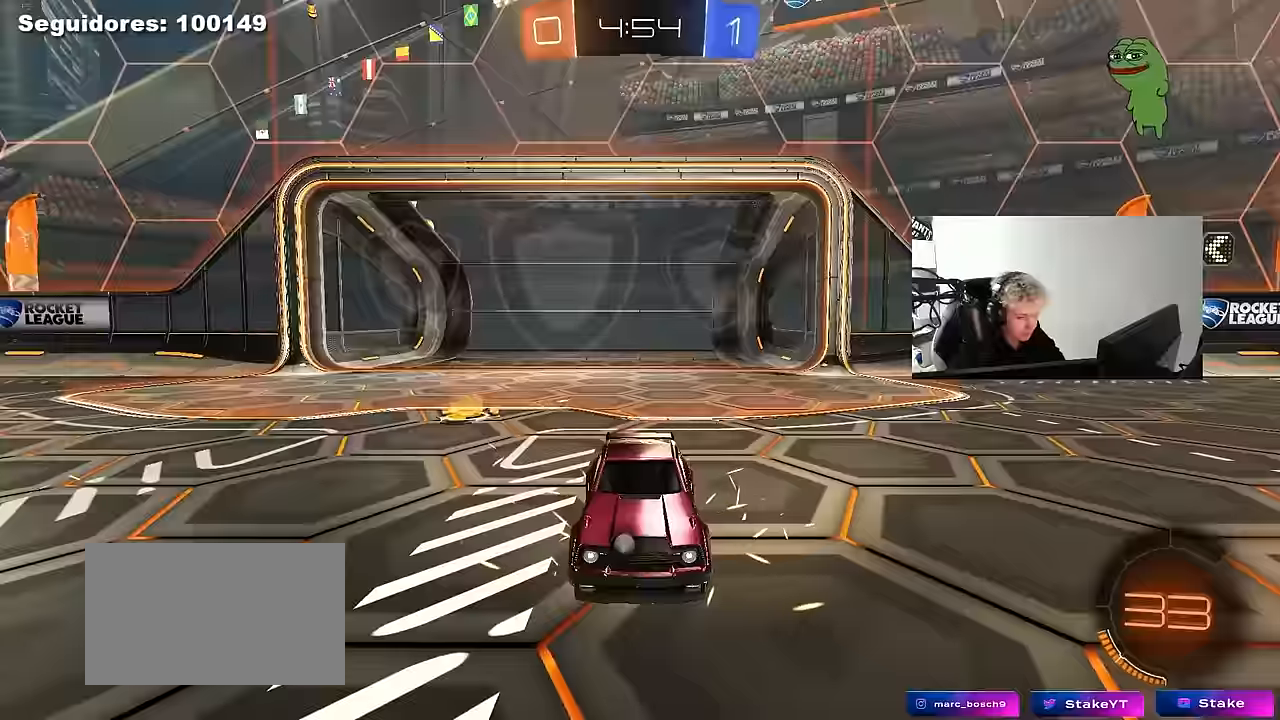
{"keys": [], "mouse": [], "mouse_move": "still", "events": [[134, "mouse_wheel", "up"], [317, "z", "down"], [367, "x", "down"], [417, "z", "up"], [467, "x", "up"]]}